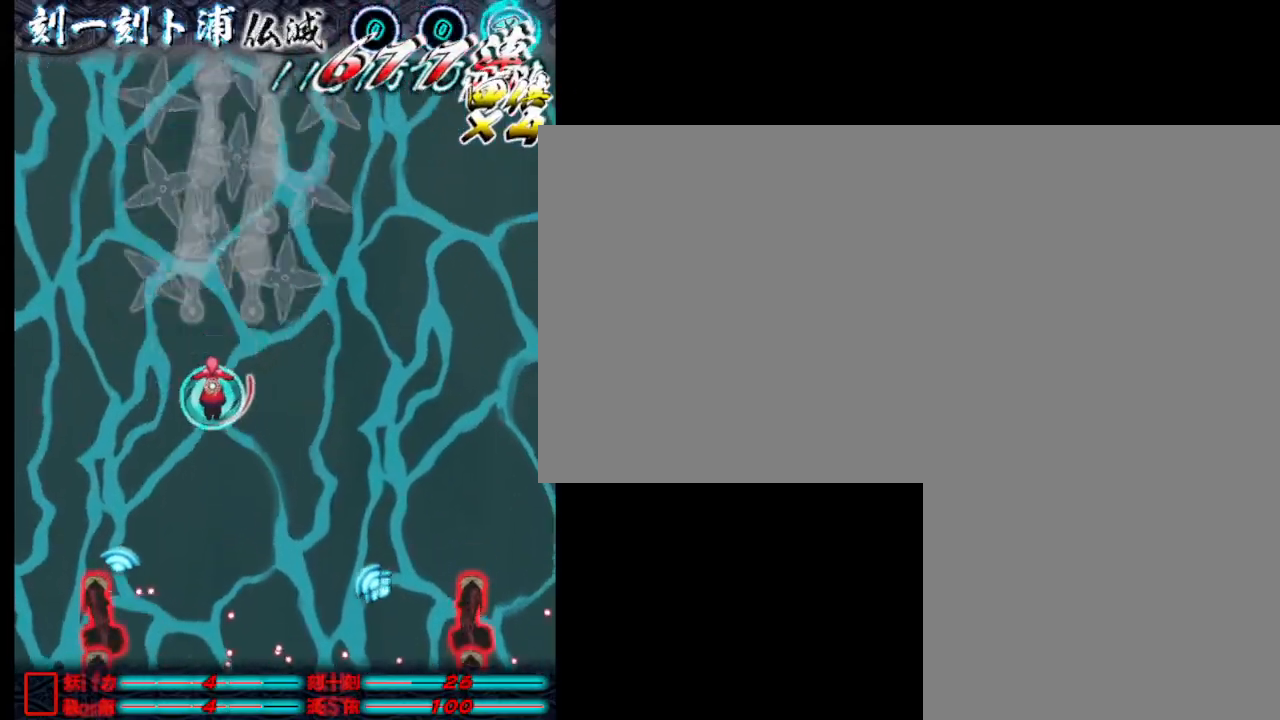
Gameplay with keyboard; each line is a JSON object with the keys held at the frame after it. "events" lists presses ("down") and releases ("up") of ".", "a", "alt_l", "alt_r", "b", "c", "comma", "d", "e", "f", "g", "h", "i", "j", "k", "l", "m", "n", "o", "p", "q", "r", "s", "semicolon", "shift", "space", "super", "t", "u", "v", "w", "x", "y" and "z" between this image and that frame as [ms after this image, input, new state], when the widget could be followed in between. No other keys are recorded. Mouse input is not recorded.
{"keys": [], "events": [[67, "a", "up"], [67, "j", "down"], [217, "j", "up"], [267, "j", "down"], [350, "j", "up"], [400, "j", "down"], [500, "j", "up"]]}
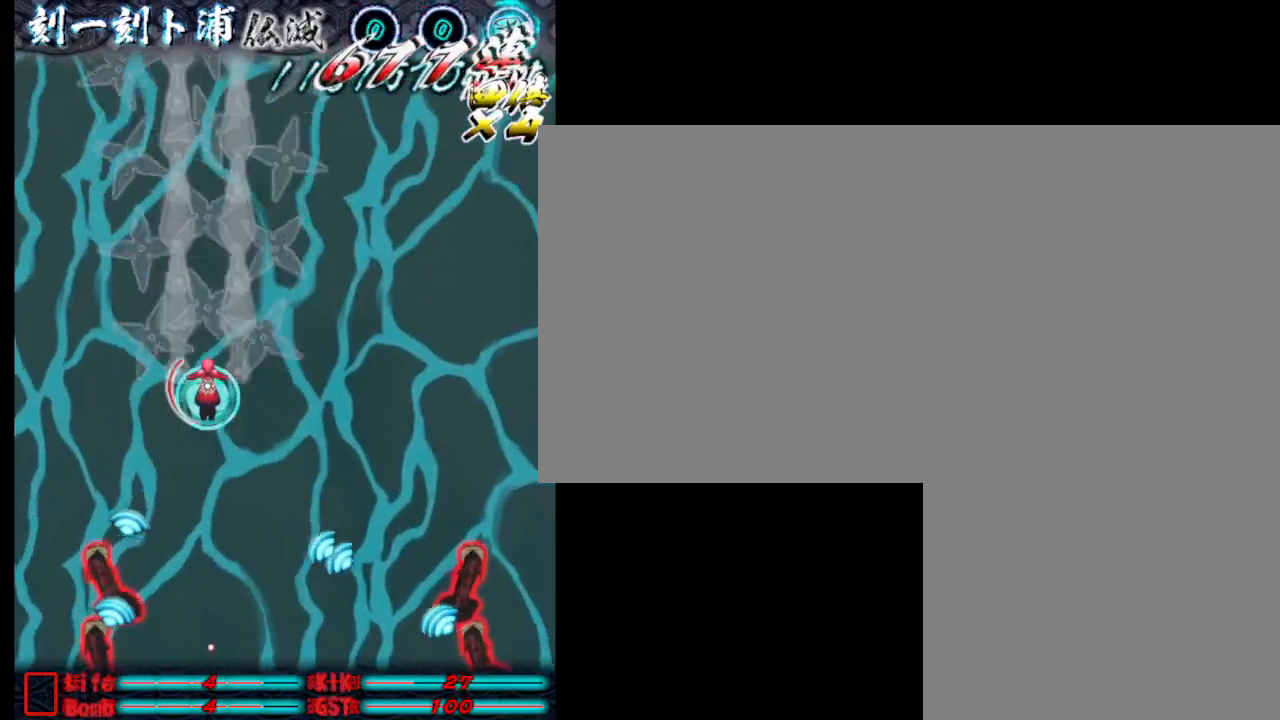
{"keys": ["j"], "events": [[100, "j", "down"], [150, "a", "down"], [183, "j", "up"], [283, "a", "up"], [283, "j", "down"], [383, "j", "up"], [483, "j", "down"]]}
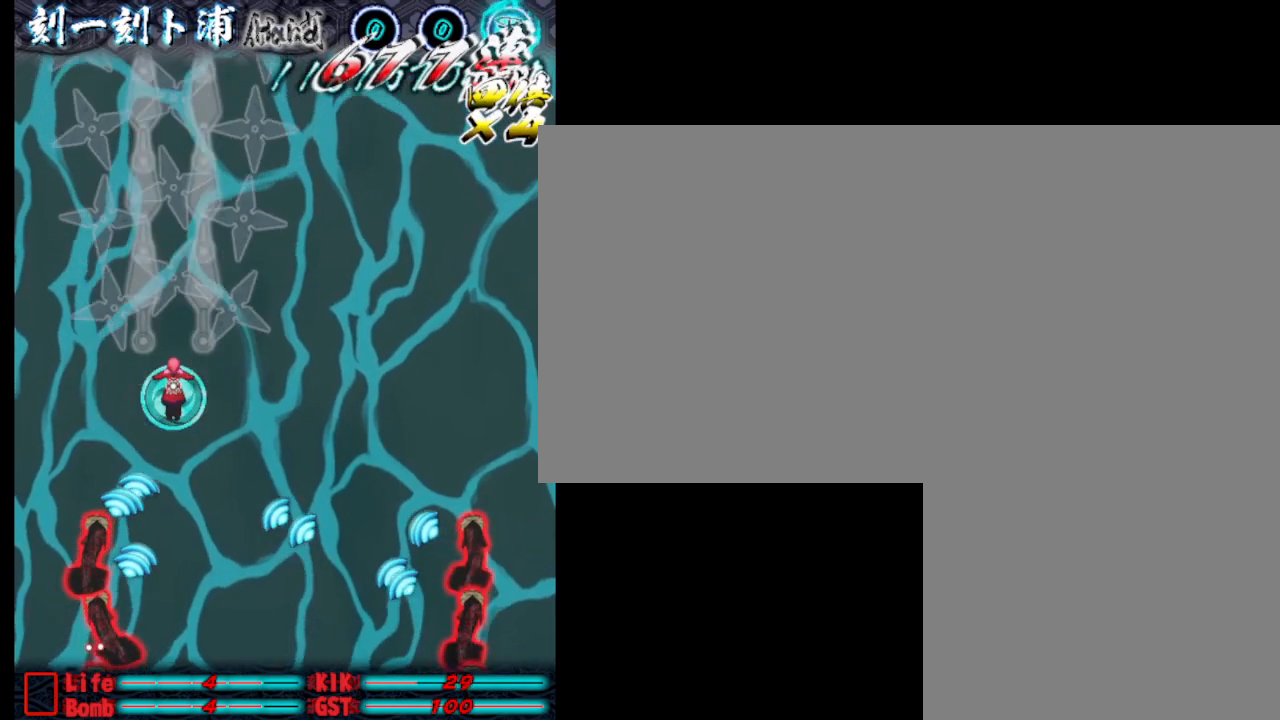
{"keys": ["j"], "events": [[33, "a", "down"], [67, "j", "up"], [167, "j", "down"], [217, "a", "up"], [217, "w", "down"], [267, "j", "up"], [367, "j", "down"], [417, "w", "up"], [450, "j", "up"], [500, "j", "down"]]}
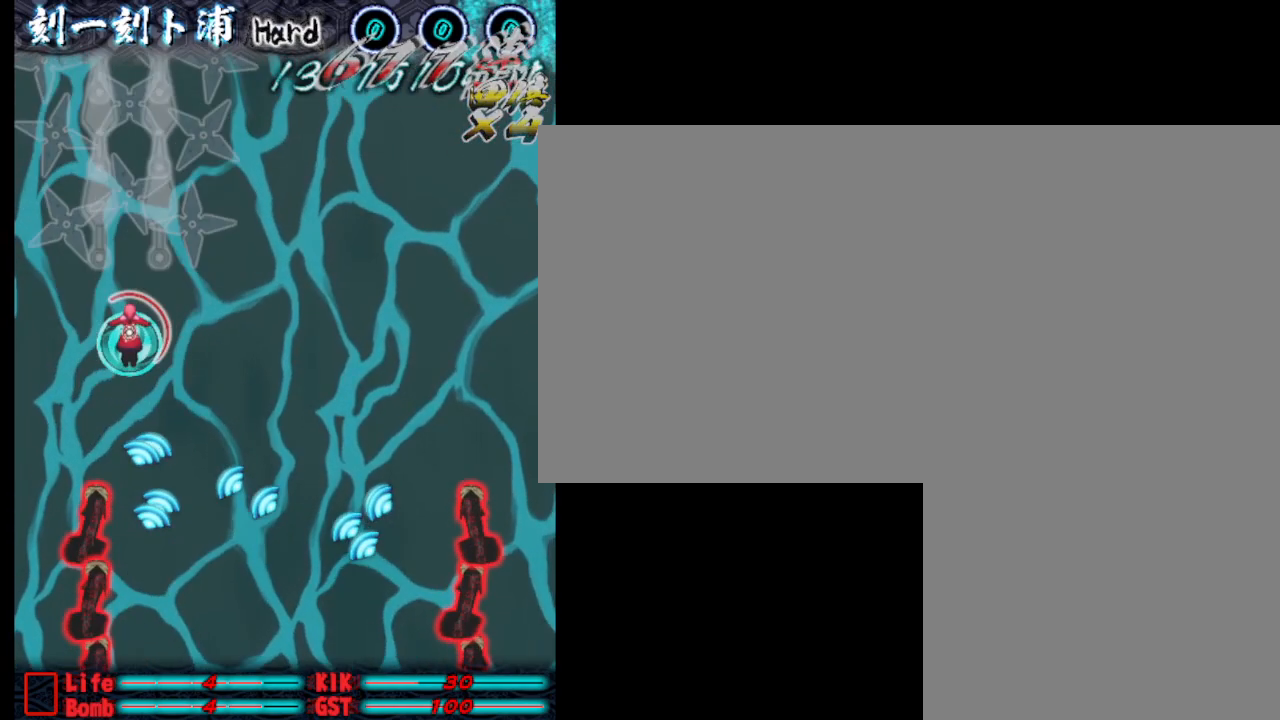
{"keys": [], "events": [[100, "a", "down"], [100, "j", "up"], [200, "j", "down"], [300, "j", "up"], [383, "j", "down"], [383, "s", "down"], [483, "a", "up"], [483, "j", "up"], [483, "s", "up"]]}
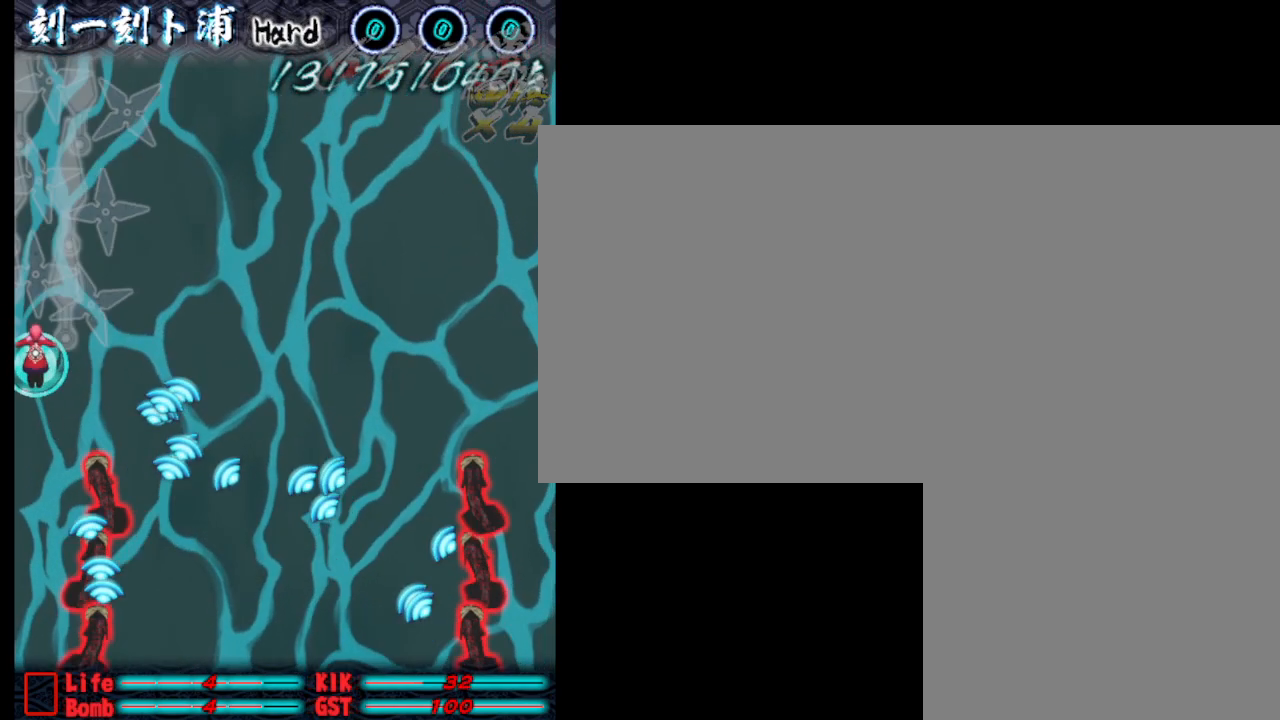
{"keys": ["j", "s"], "events": [[83, "j", "down"], [183, "j", "up"], [267, "j", "down"], [267, "s", "down"], [367, "j", "up"], [467, "j", "down"]]}
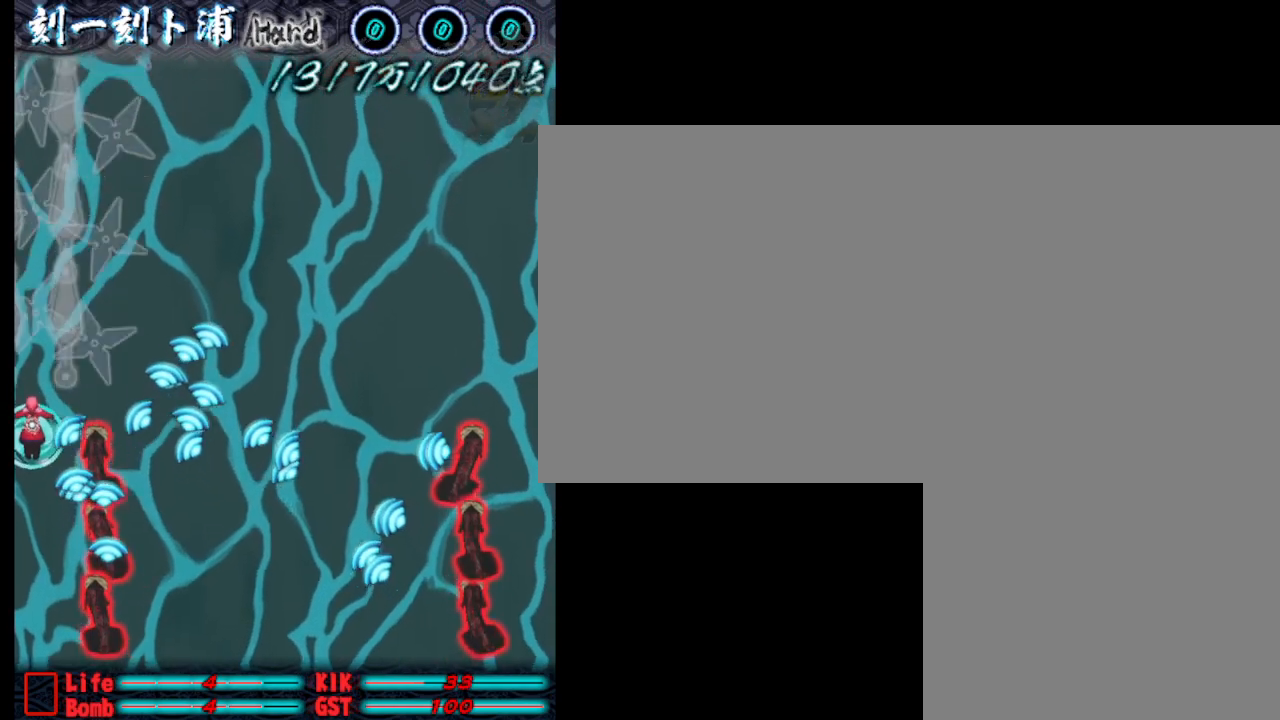
{"keys": ["j", "w"], "events": [[17, "a", "down"], [50, "j", "up"], [50, "s", "up"], [100, "j", "down"], [150, "a", "up"], [150, "w", "down"], [200, "j", "up"], [300, "j", "down"]]}
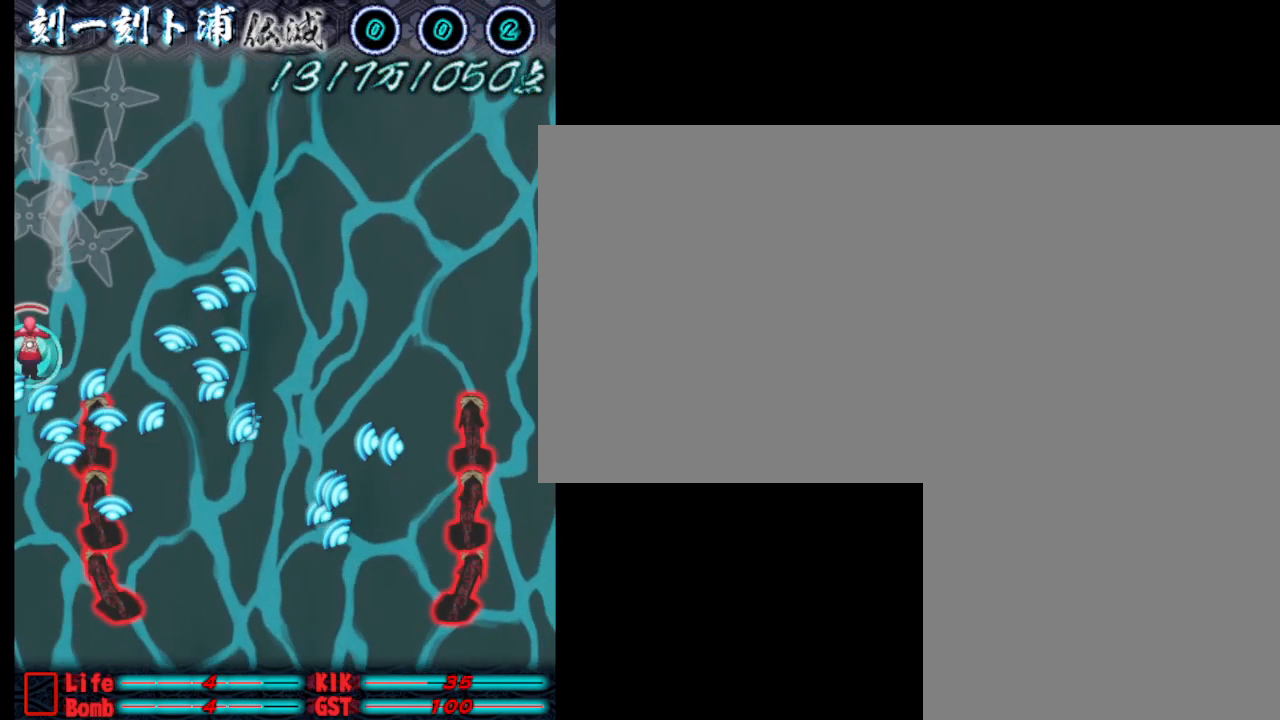
{"keys": ["d", "j", "w"], "events": [[33, "j", "up"], [133, "d", "down"], [133, "j", "down"], [233, "j", "up"], [317, "j", "down"], [417, "j", "up"], [467, "j", "down"]]}
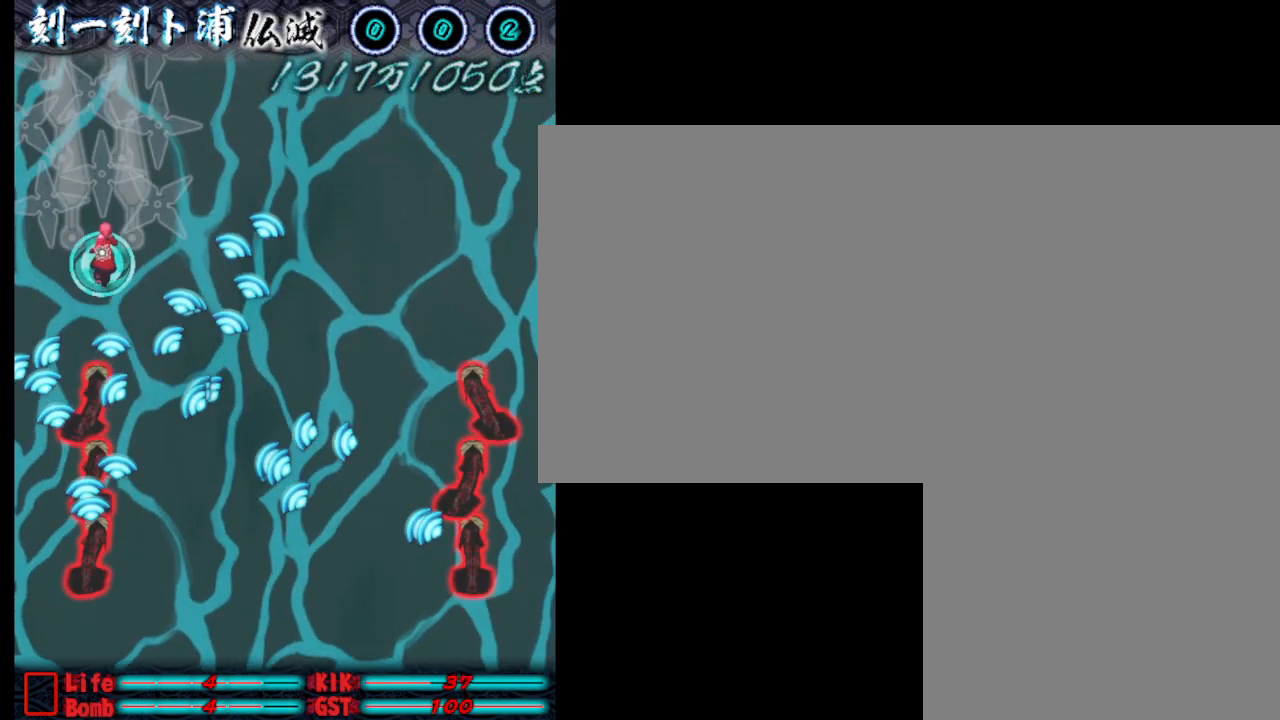
{"keys": ["d"], "events": [[67, "j", "up"], [150, "j", "down"], [150, "w", "up"], [250, "j", "up"], [350, "j", "down"], [450, "j", "up"]]}
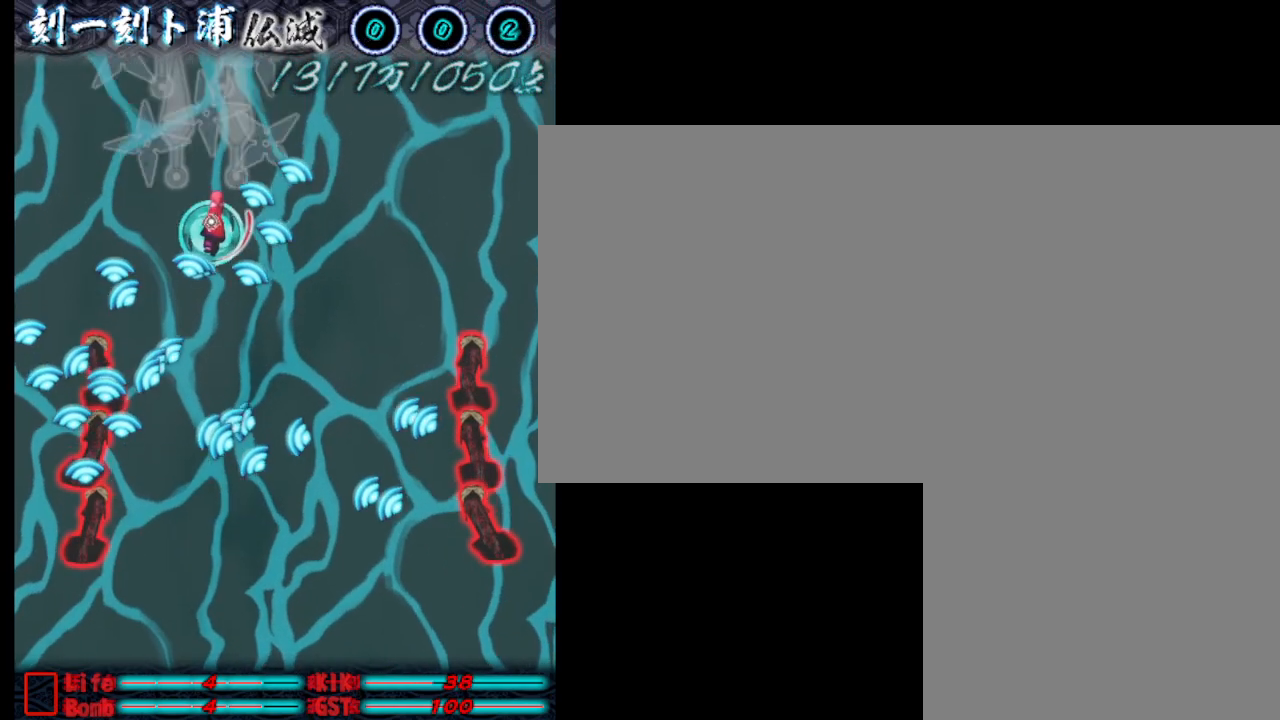
{"keys": ["d"], "events": [[33, "j", "down"], [83, "s", "down"], [133, "d", "up"], [133, "j", "up"], [233, "j", "down"], [333, "d", "down"], [333, "j", "up"], [383, "j", "down"], [417, "s", "up"], [467, "j", "up"]]}
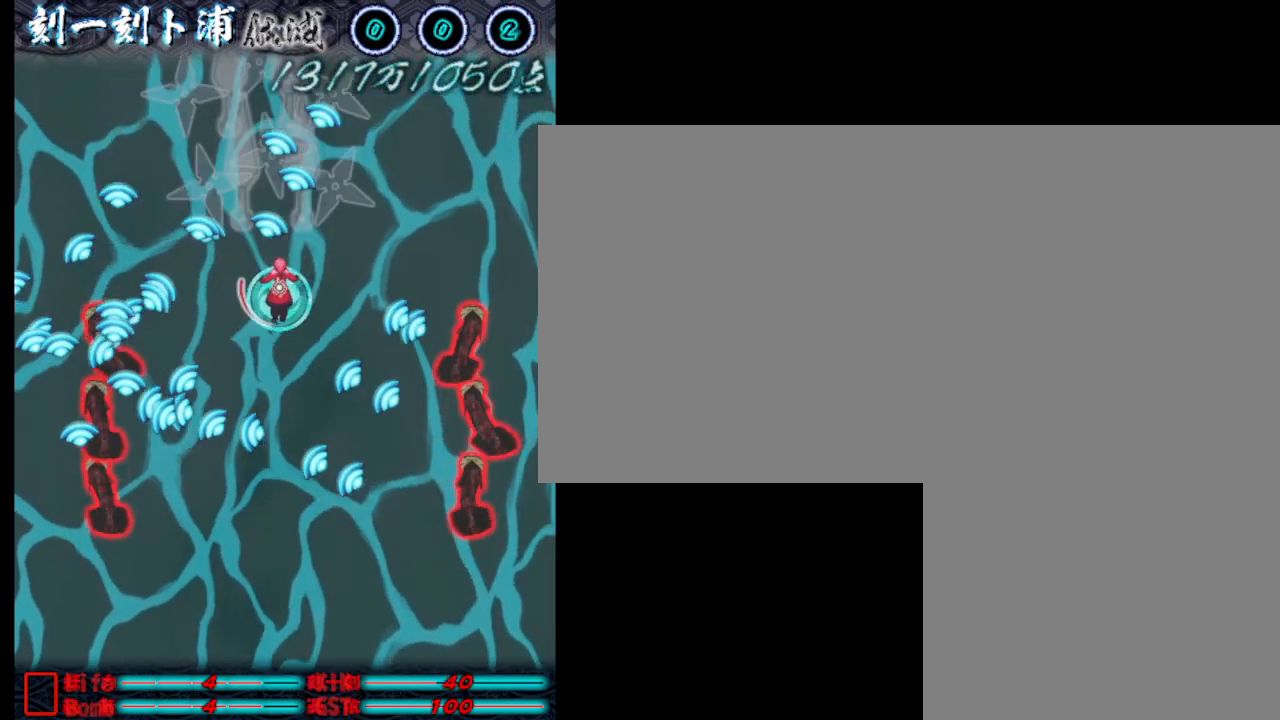
{"keys": ["d", "j"], "events": [[17, "w", "down"], [67, "j", "down"], [167, "j", "up"], [267, "j", "down"], [350, "j", "up"], [350, "w", "up"], [450, "j", "down"]]}
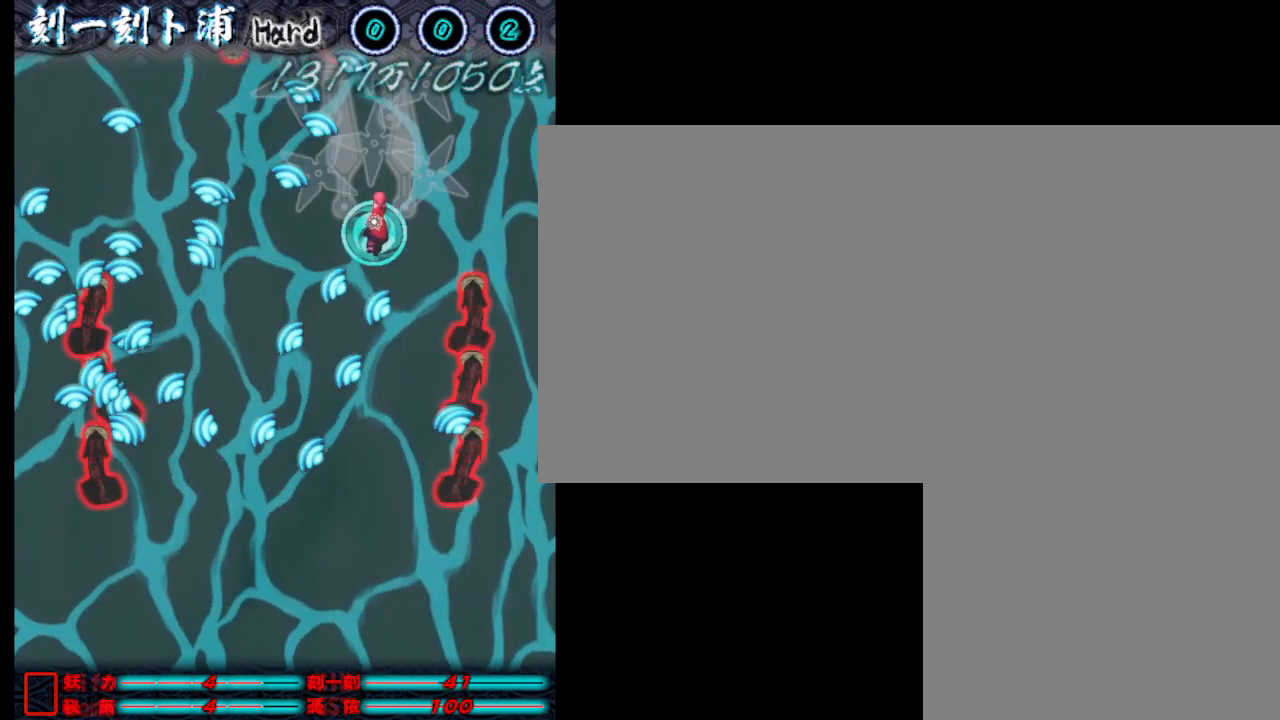
{"keys": ["d", "j"], "events": [[50, "j", "up"], [100, "w", "down"], [133, "j", "down"], [183, "j", "up"], [183, "w", "up"], [283, "j", "down"], [433, "j", "up"], [483, "j", "down"]]}
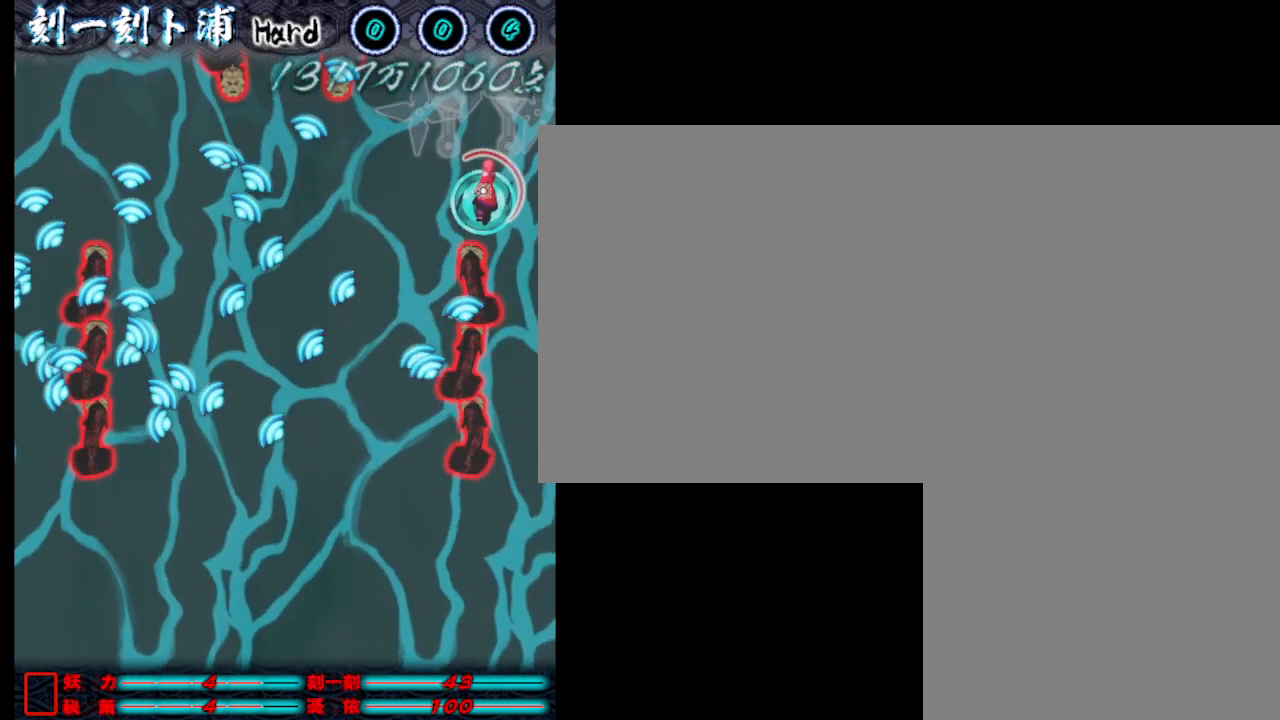
{"keys": ["j", "s"], "events": [[67, "j", "up"], [67, "s", "down"], [167, "j", "down"], [267, "d", "up"], [267, "j", "up"], [350, "j", "down"], [400, "j", "up"], [500, "j", "down"]]}
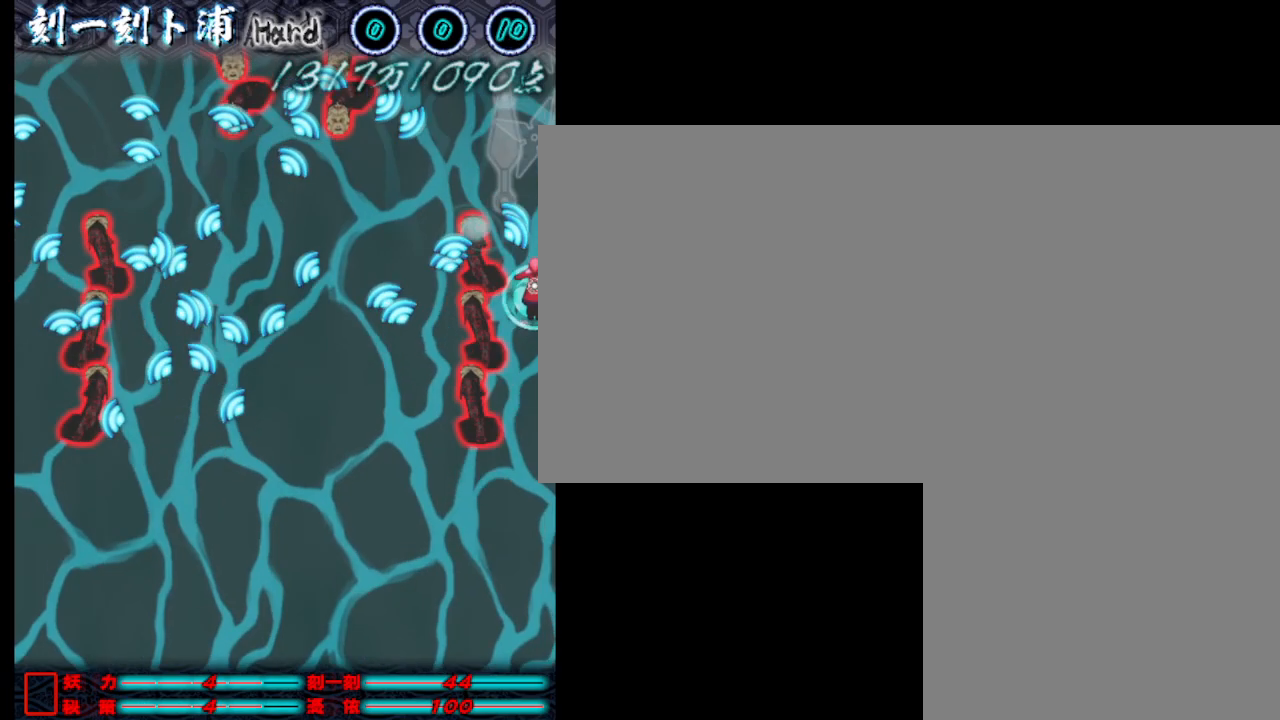
{"keys": ["j", "s"], "events": [[100, "j", "up"], [200, "j", "down"], [233, "j", "up"], [333, "j", "down"], [433, "j", "up"], [483, "j", "down"]]}
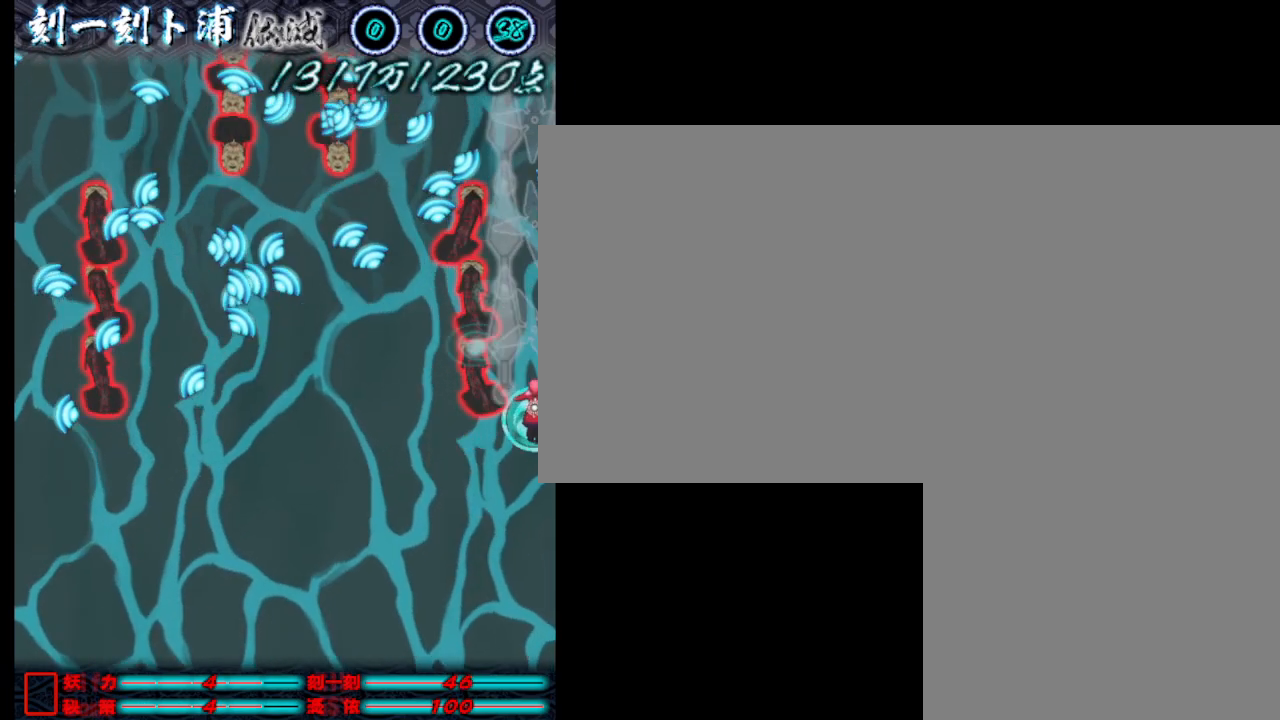
{"keys": ["s"], "events": [[67, "j", "up"], [117, "a", "down"], [117, "j", "down"], [217, "j", "up"], [267, "j", "down"], [317, "j", "up"], [417, "j", "down"], [450, "a", "up"], [500, "j", "up"]]}
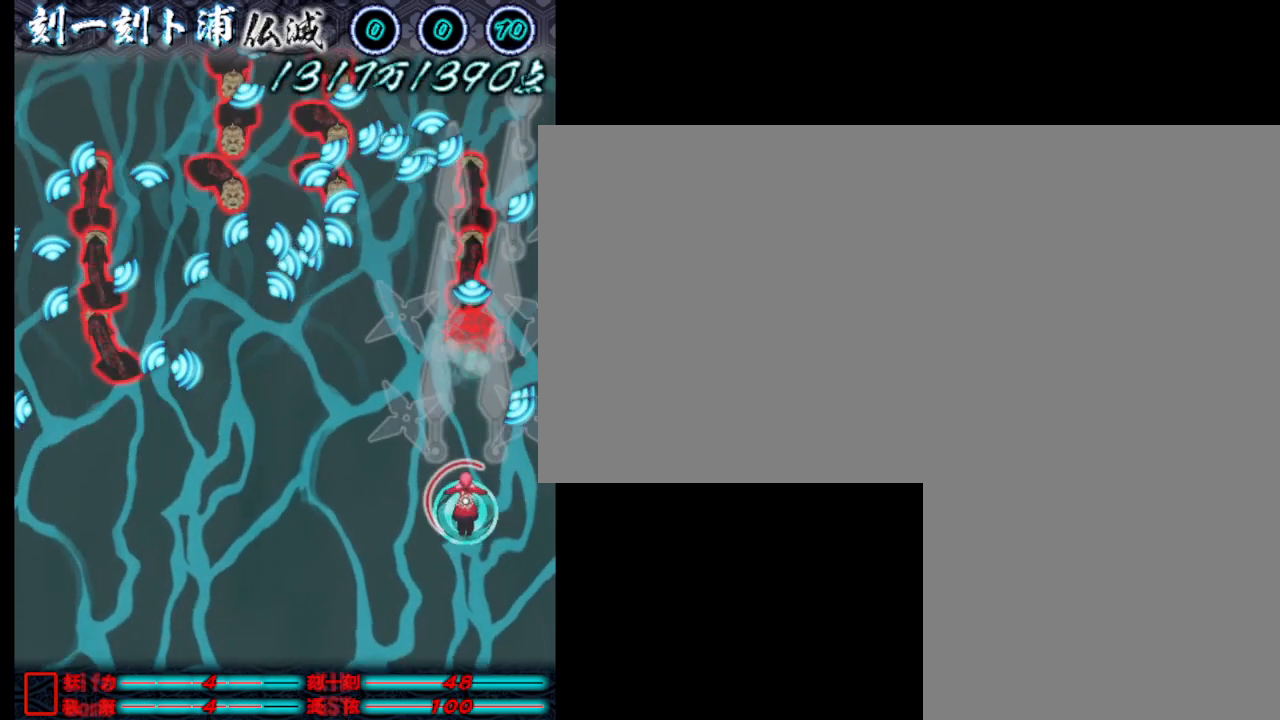
{"keys": ["s"], "events": [[50, "j", "down"], [100, "j", "up"], [150, "j", "down"], [250, "j", "up"], [283, "j", "down"], [333, "j", "up"], [433, "j", "down"], [483, "j", "up"]]}
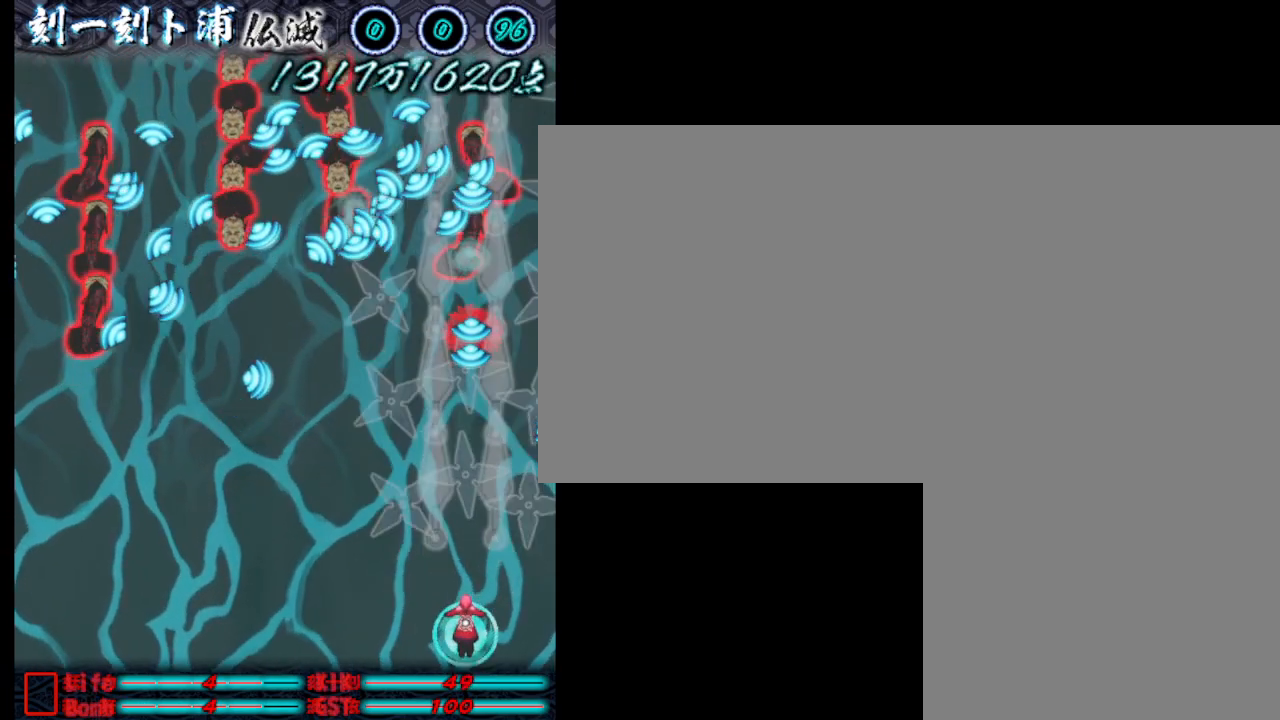
{"keys": ["a", "j"], "events": [[33, "j", "down"], [117, "j", "up"], [167, "j", "down"], [267, "j", "up"], [317, "a", "down"], [317, "j", "down"], [367, "j", "up"], [367, "s", "up"], [467, "j", "down"]]}
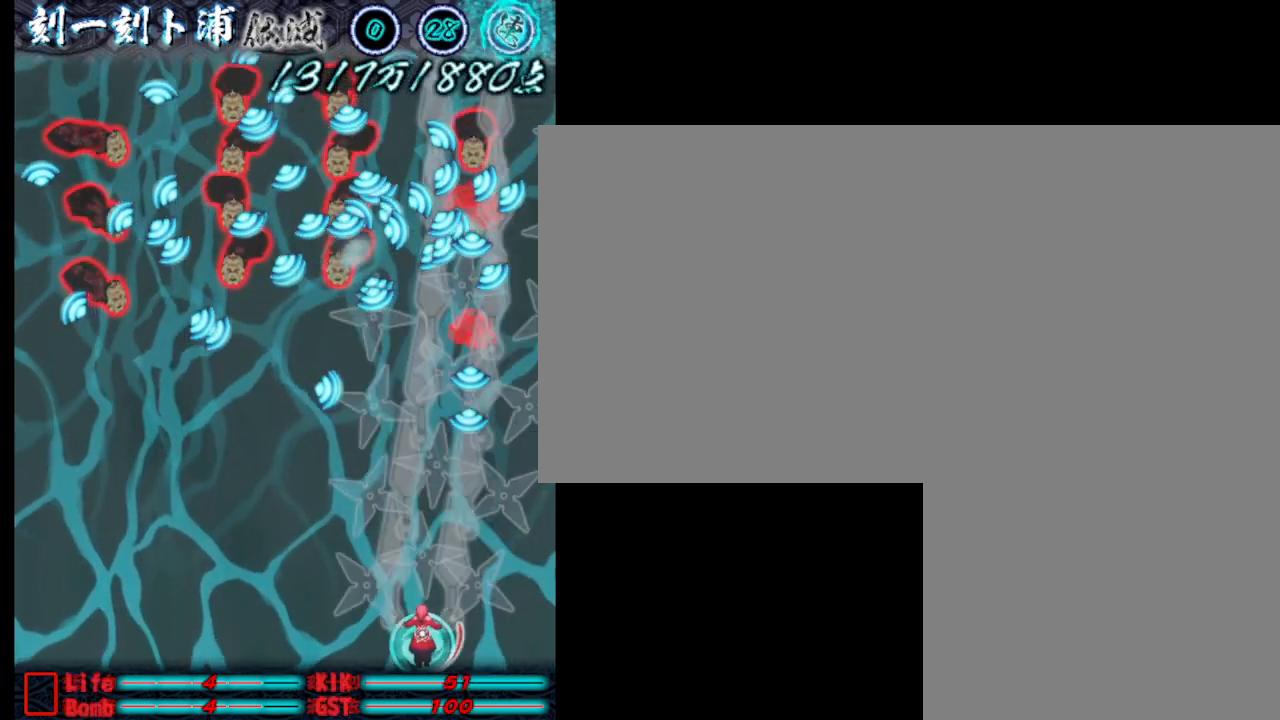
{"keys": ["a", "j"], "events": [[17, "j", "up"], [50, "a", "up"], [100, "j", "down"], [150, "a", "down"], [150, "j", "up"], [200, "j", "down"], [300, "j", "up"], [350, "j", "down"], [433, "j", "up"], [483, "j", "down"]]}
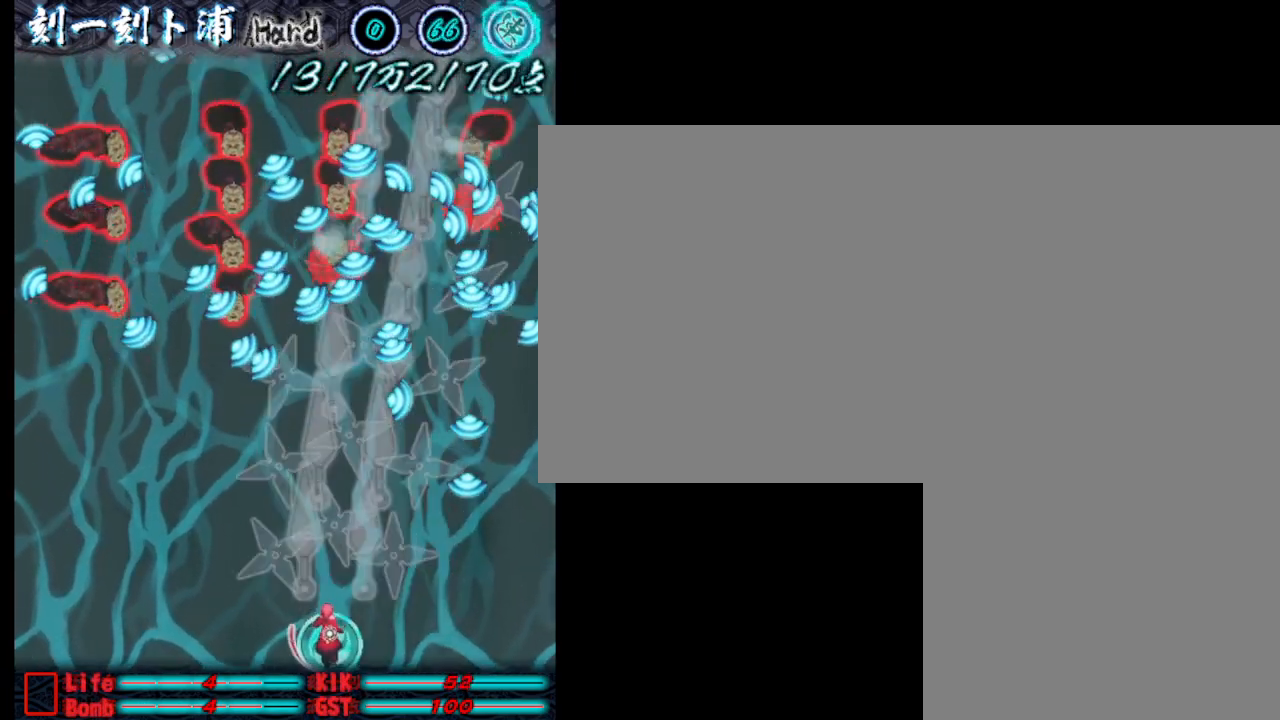
{"keys": ["a"], "events": [[33, "j", "up"], [133, "j", "down"], [183, "j", "up"], [283, "j", "down"], [317, "j", "up"], [417, "j", "down"], [467, "j", "up"]]}
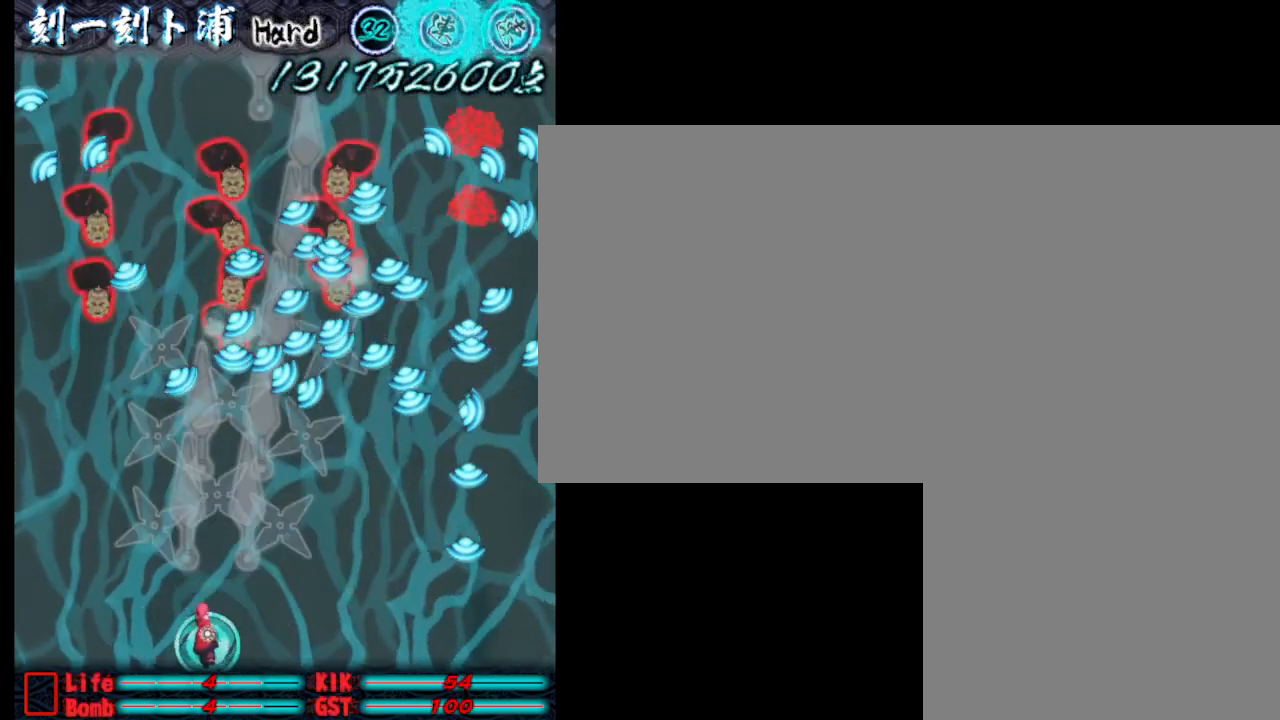
{"keys": ["a", "j"], "events": [[67, "j", "down"], [117, "j", "up"], [217, "j", "down"], [250, "j", "up"], [350, "j", "down"], [400, "j", "up"], [500, "j", "down"]]}
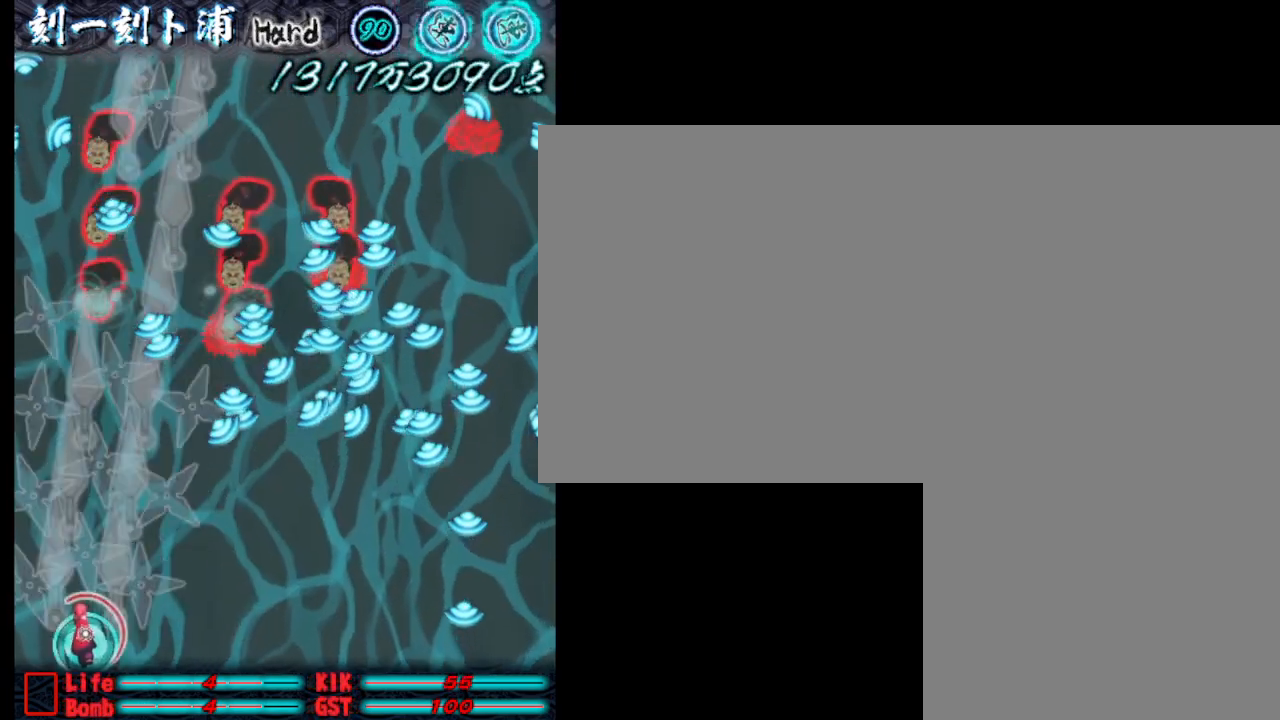
{"keys": ["d", "j"], "events": [[50, "a", "up"], [50, "j", "up"], [100, "d", "down"], [133, "j", "down"], [233, "j", "up"], [283, "j", "down"], [383, "j", "up"], [433, "j", "down"]]}